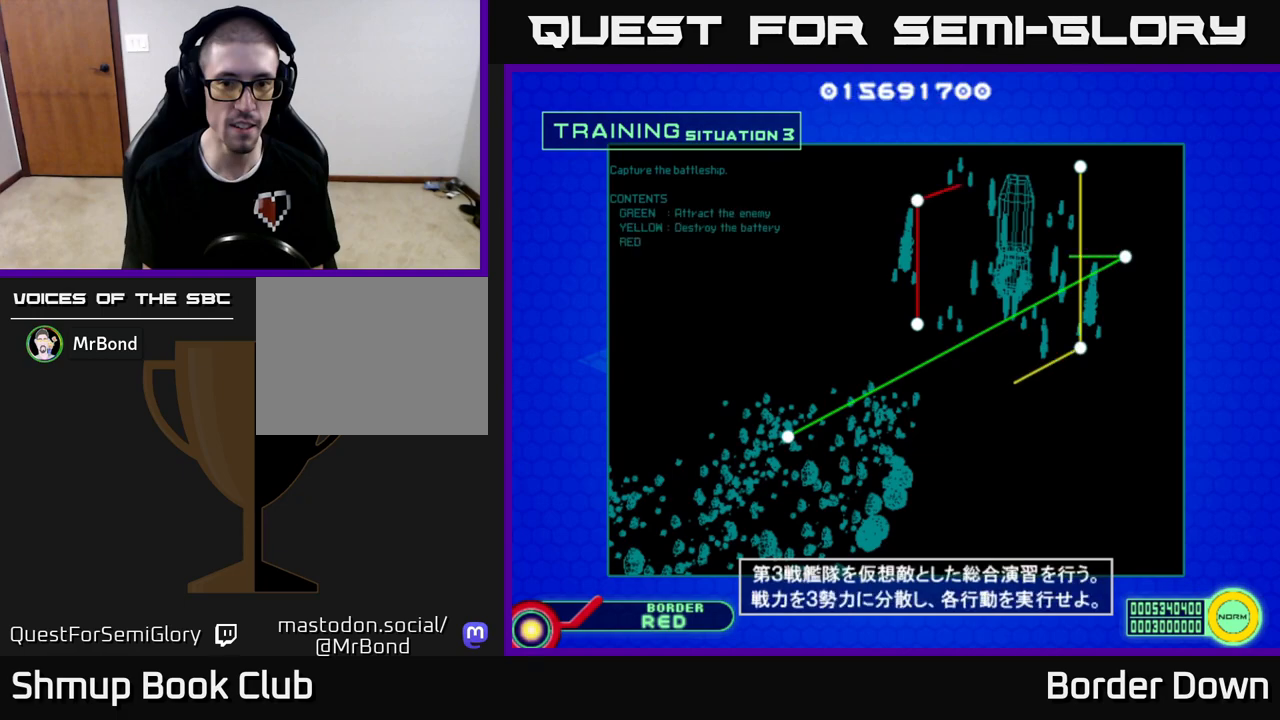
Gameplay with a controller (Xbox layout); each line is a JSON object with the inputs held at the frame after it. "events" lists button and stick changes between this image and that frame as [ms after this image, input, new state], when the widget could be followed in between.
{"buttons": [], "left_stick": "center", "right_stick": "center", "events": [[317, "START", "down"], [417, "START", "up"]]}
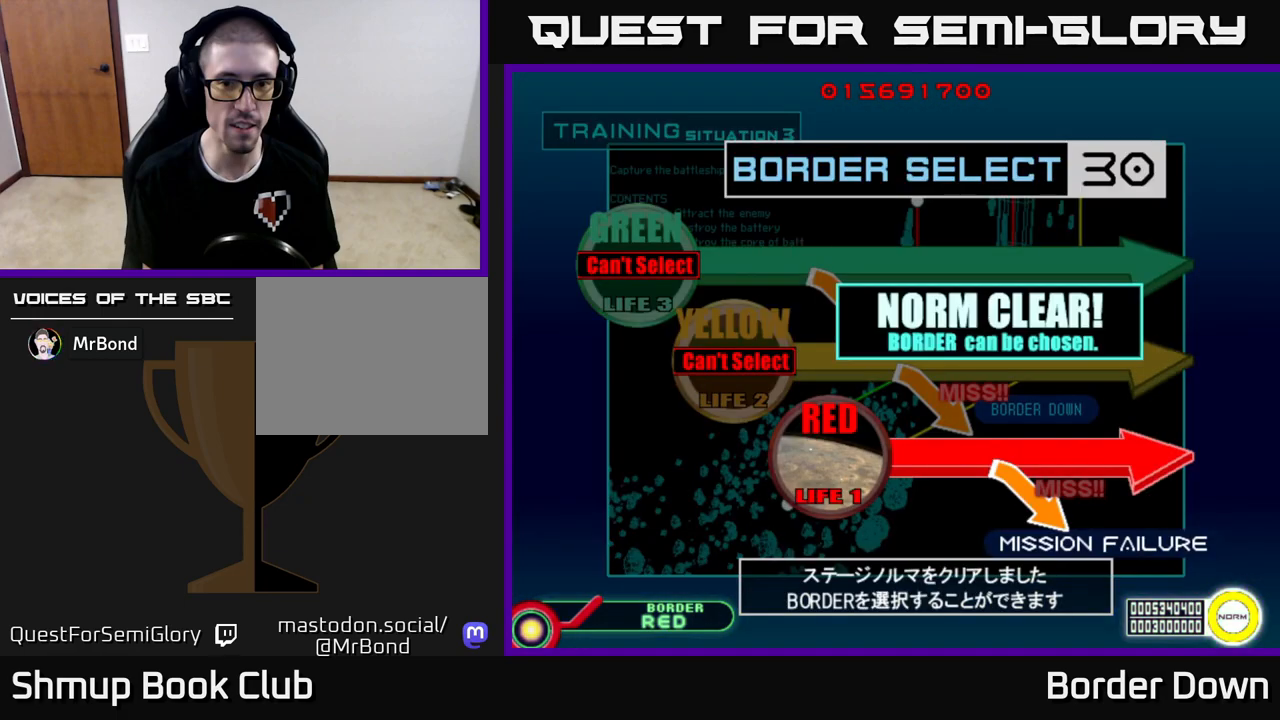
{"buttons": [], "left_stick": "center", "right_stick": "center", "events": []}
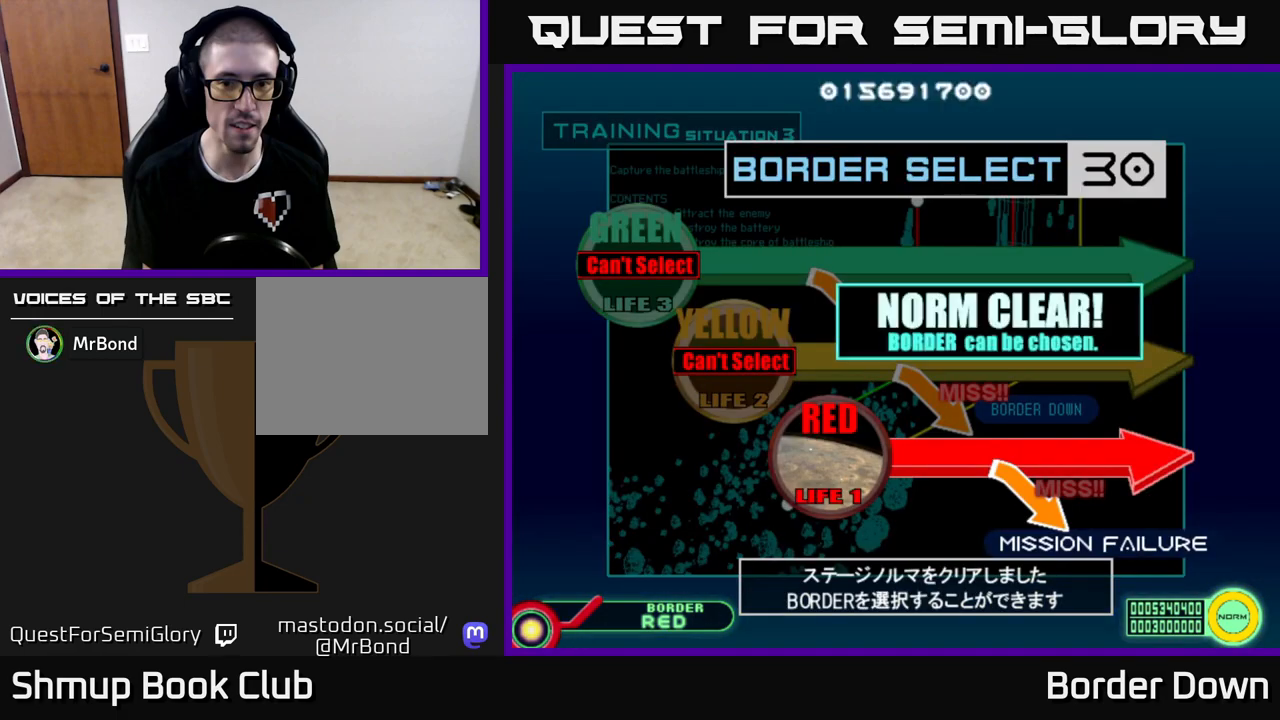
{"buttons": [], "left_stick": "center", "right_stick": "center", "events": []}
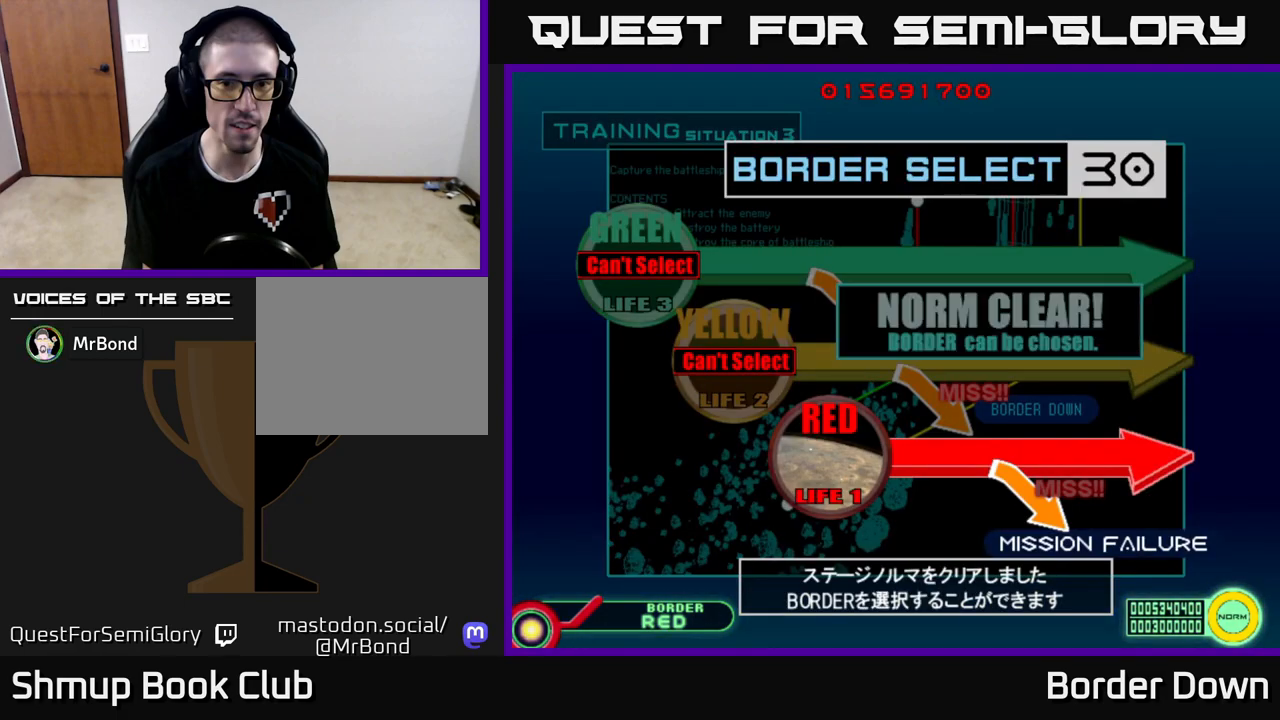
{"buttons": [], "left_stick": "center", "right_stick": "center", "events": []}
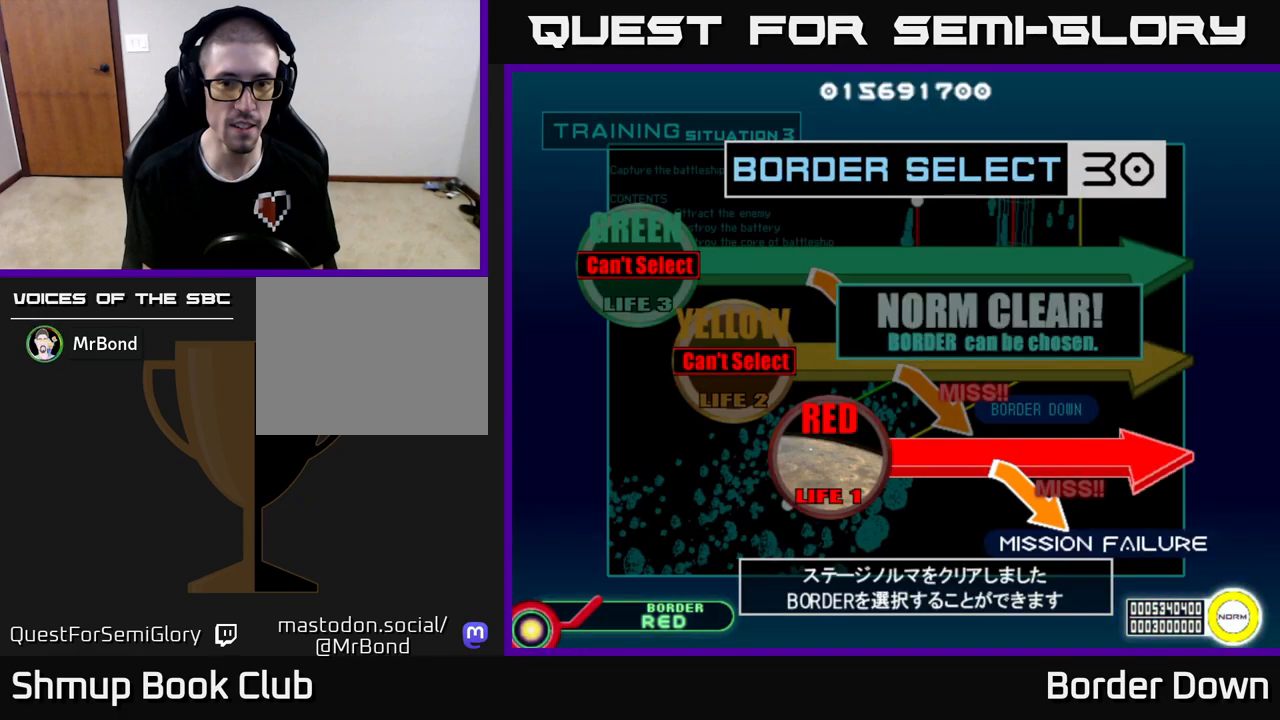
{"buttons": [], "left_stick": "center", "right_stick": "center", "events": [[217, "A", "down"], [283, "A", "up"]]}
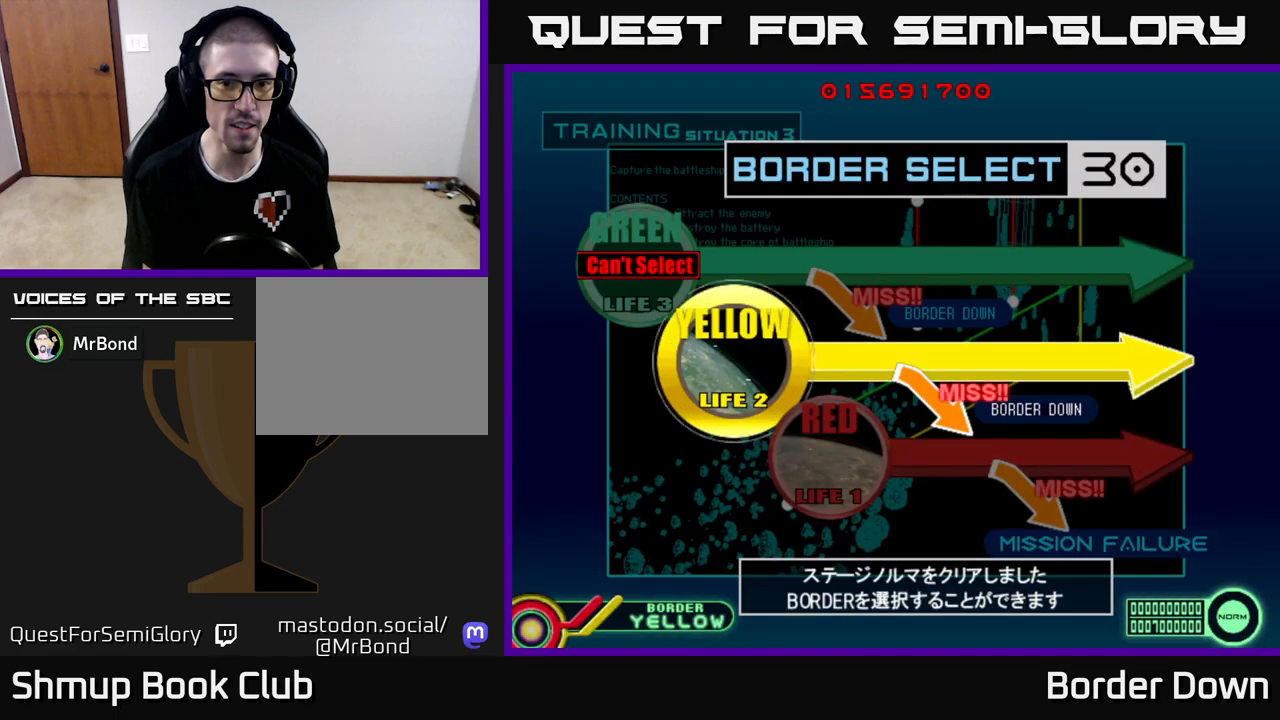
{"buttons": [], "left_stick": "center", "right_stick": "center", "events": [[200, "DPAD_UP", "down"], [383, "DPAD_UP", "up"]]}
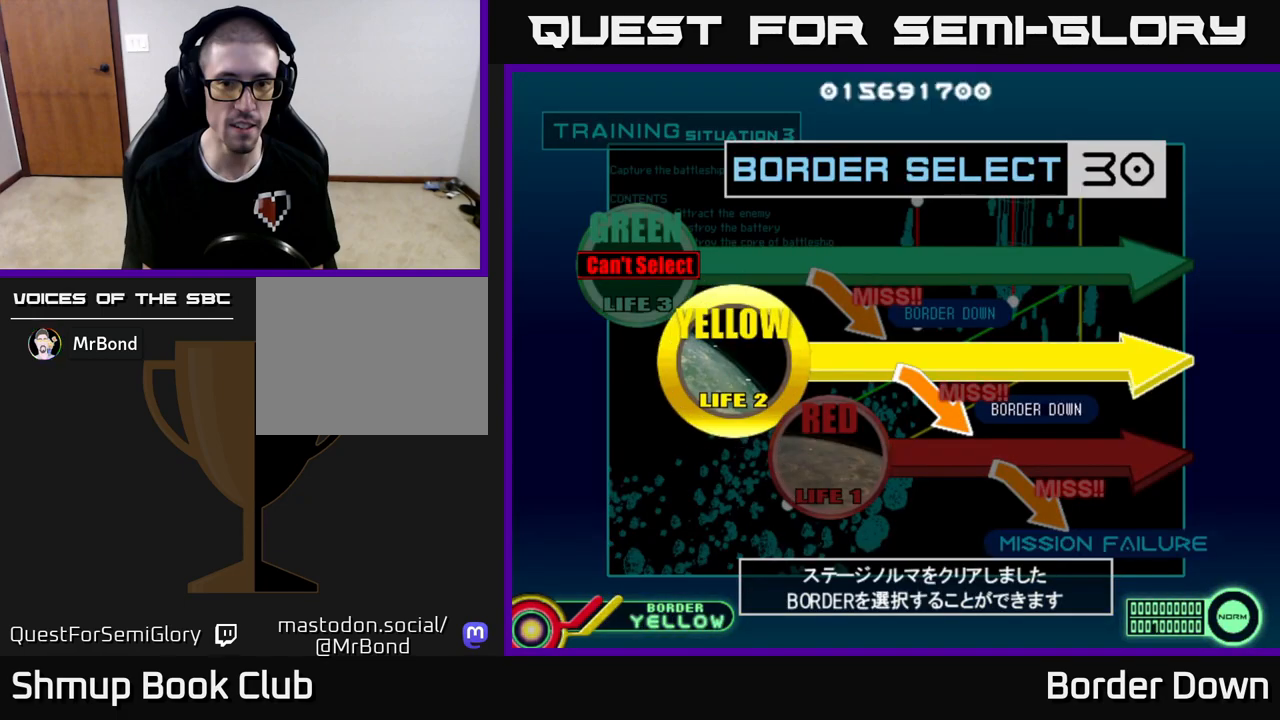
{"buttons": [], "left_stick": "center", "right_stick": "center", "events": [[233, "DPAD_DOWN", "down"], [367, "DPAD_DOWN", "up"]]}
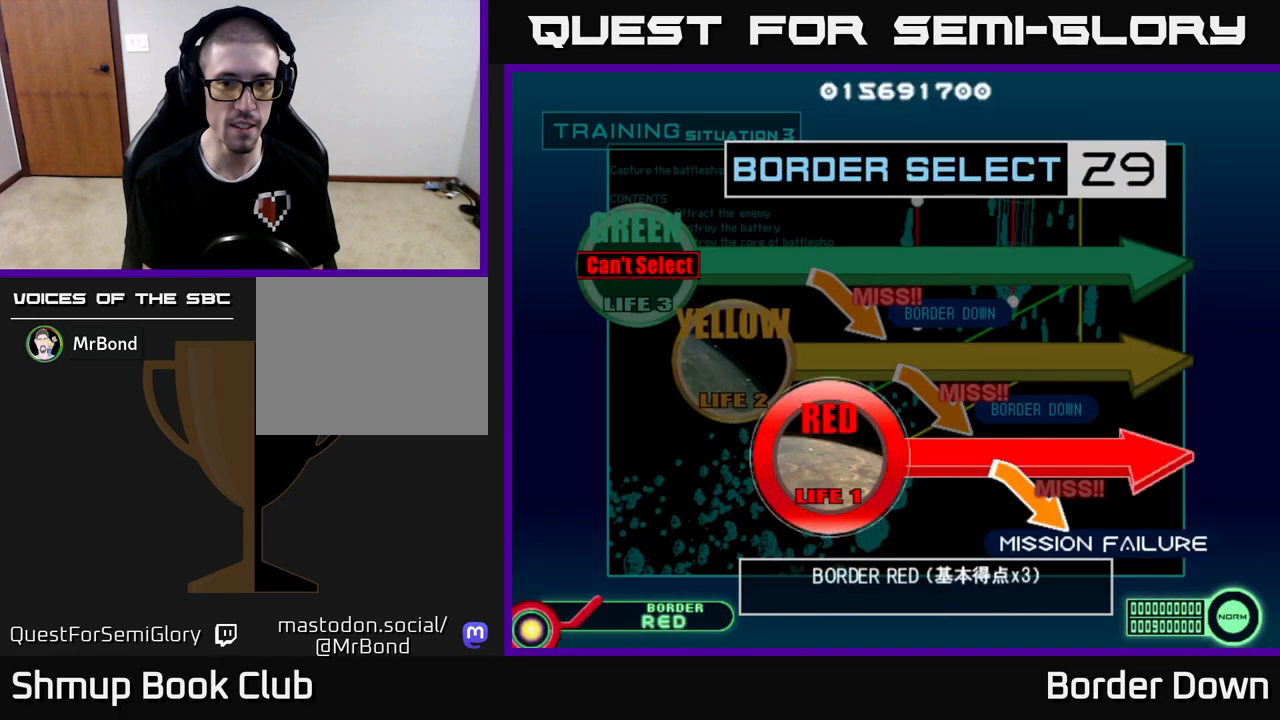
{"buttons": [], "left_stick": "center", "right_stick": "center", "events": [[133, "DPAD_UP", "down"], [250, "DPAD_UP", "up"]]}
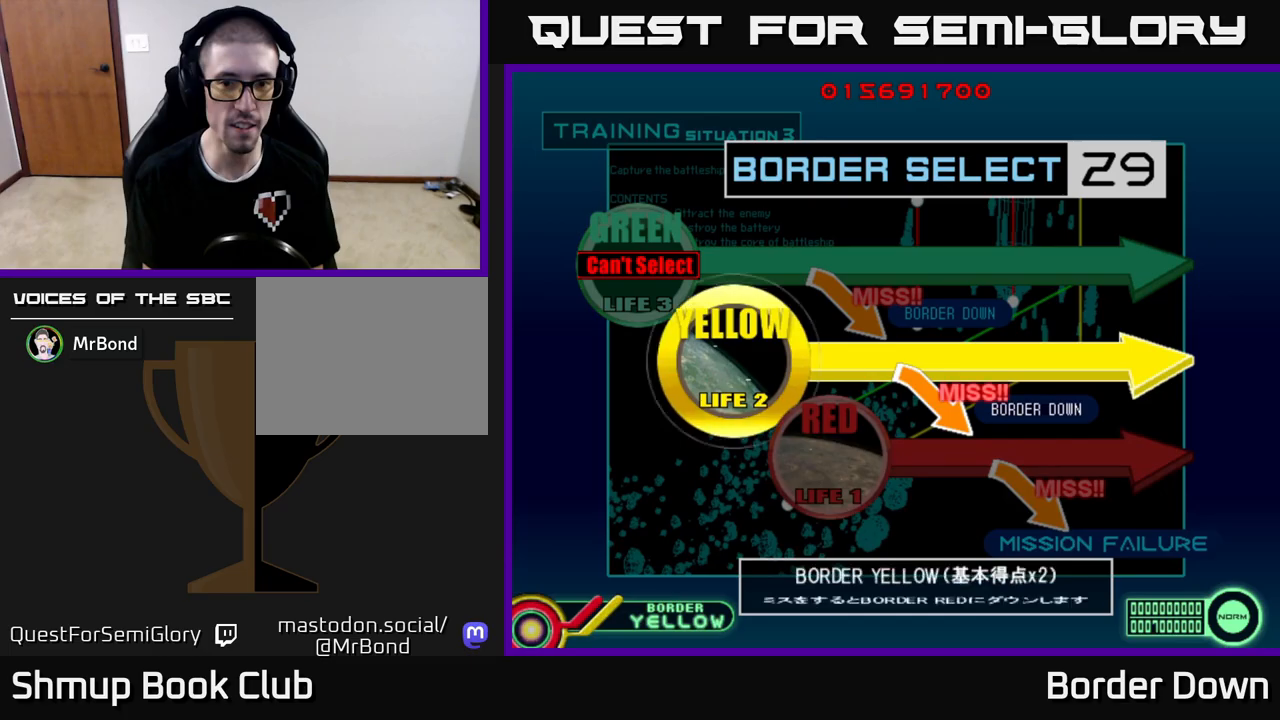
{"buttons": ["A"], "left_stick": "center", "right_stick": "center", "events": [[483, "A", "down"]]}
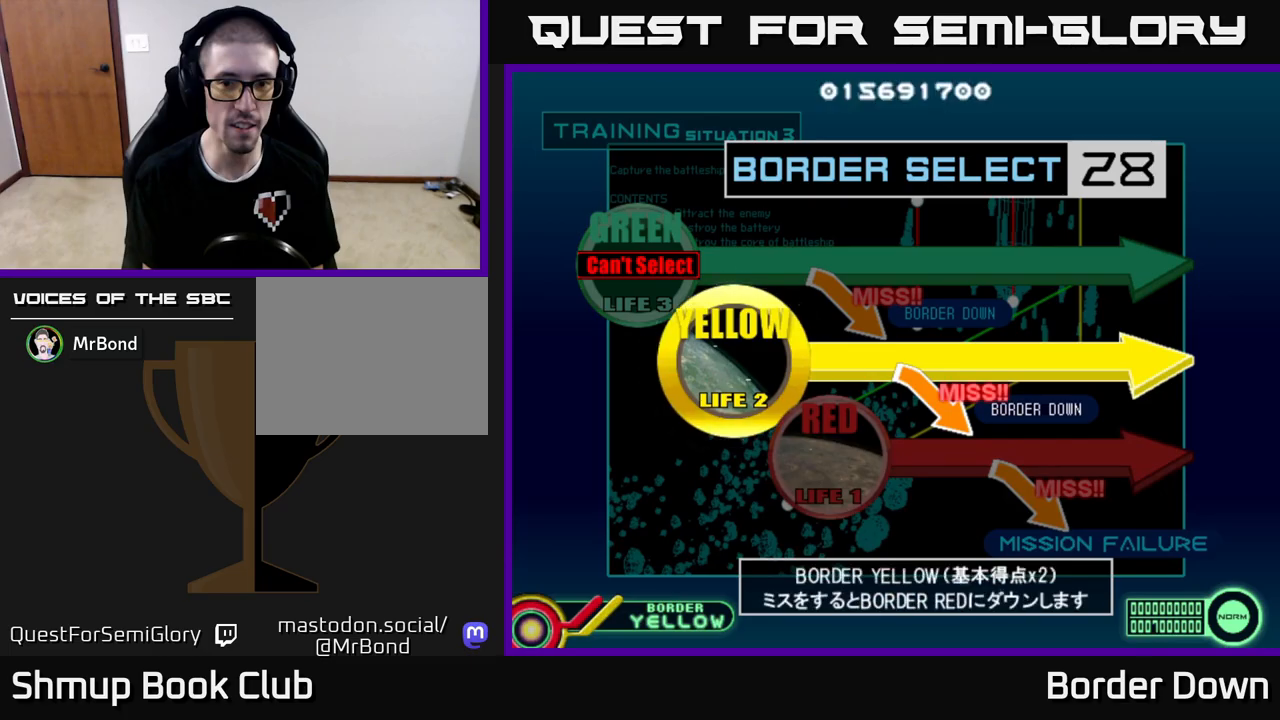
{"buttons": [], "left_stick": "center", "right_stick": "center", "events": [[200, "A", "up"]]}